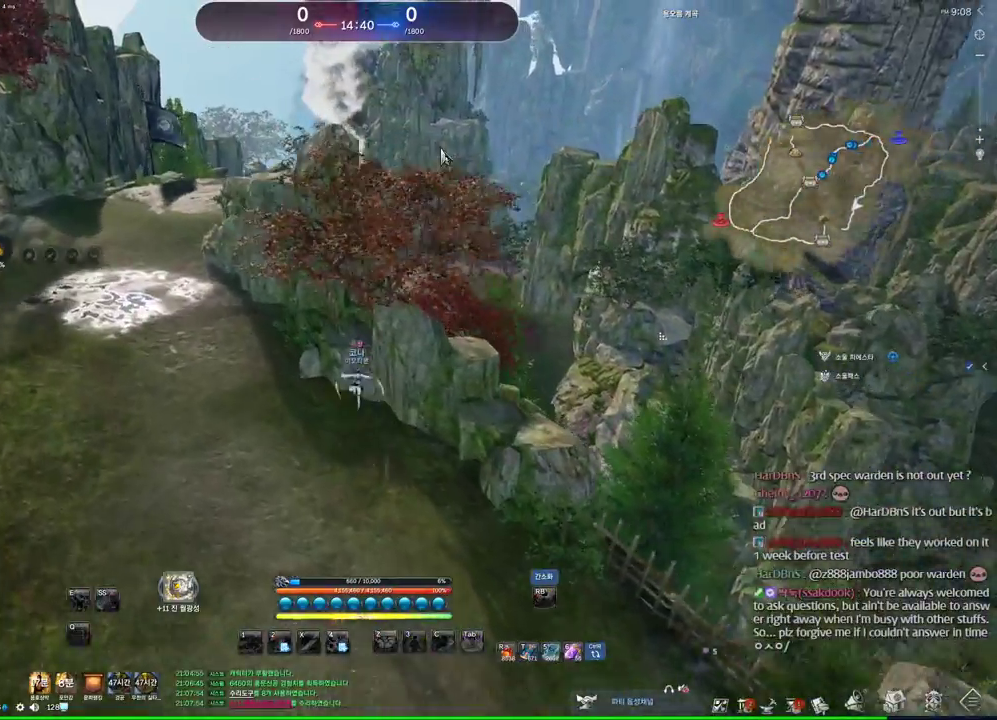
Gameplay with keyboard and mouse; each line is a JSON object with the keys and mouse buttons held at the frame after it. "events" lists presses ("down") and releases ("up") of "1", "2", "3", "4", "5", "a", "alt", "c", "ctrl", "d", "e", "f", "m", "q", "r", "s", "shift", "space", "t", "tab", "tilde", "v", "w", "x", "z", "mouse_left", "mouse_wheel" and "mouse_right" between this image and that frame as [ms after this image, input, new state], when the widget could be followed in between. "mouse_left", "mouse_wheel", "mouse_right" = the "left", "wheel", "right" buttons of the "mouse" list. No other keys are recorded. "wheel" means that the mouse wheel is clicked or scrolled. Mouse movement is not recorded. Not read: other_keys.
{"keys": ["a", "alt", "w"], "mouse": ["right"], "events": [[167, "a", "down"], [400, "mouse_left", "down"], [400, "mouse_right", "down"], [500, "mouse_left", "up"]]}
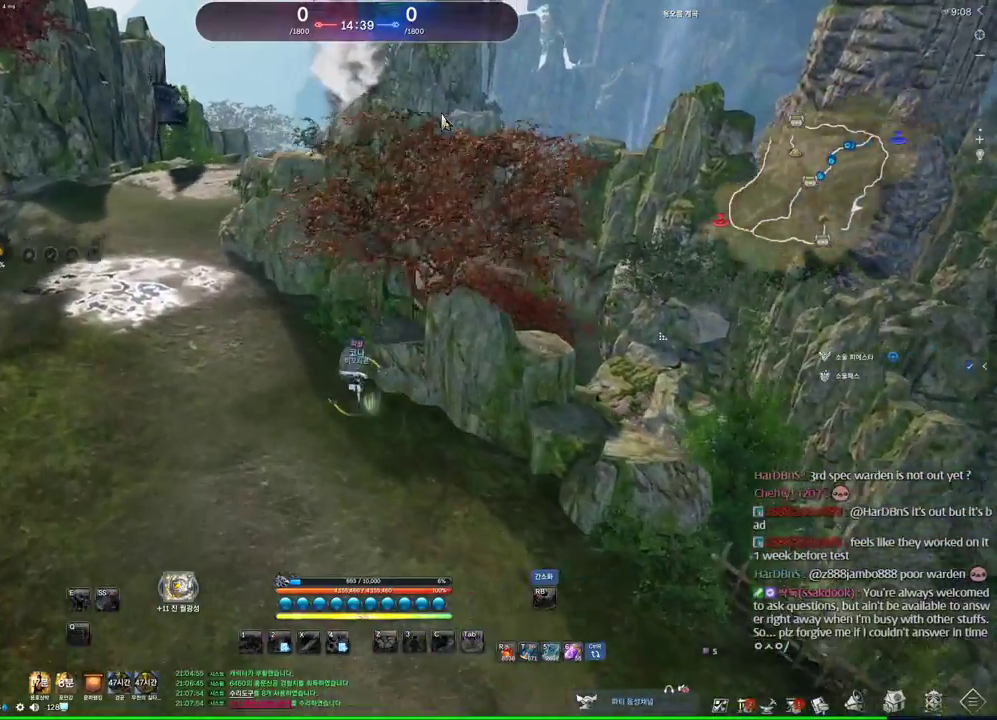
{"keys": ["a", "w"], "mouse": [], "events": [[67, "mouse_right", "up"], [167, "alt", "up"], [300, "m", "down"], [467, "m", "up"]]}
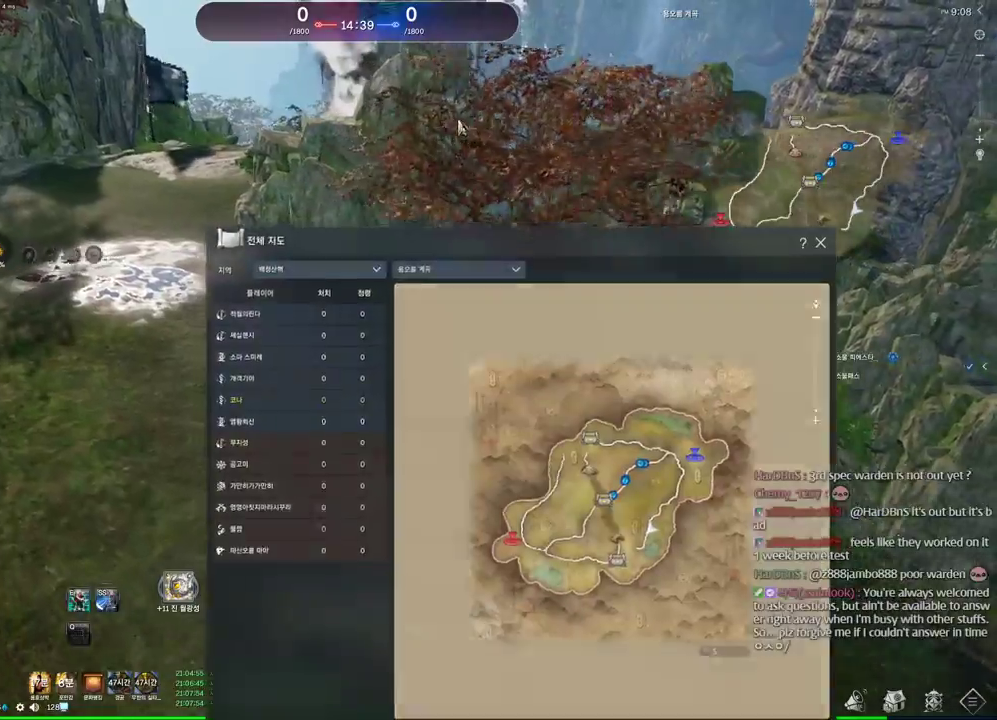
{"keys": ["a", "w"], "mouse": [], "events": []}
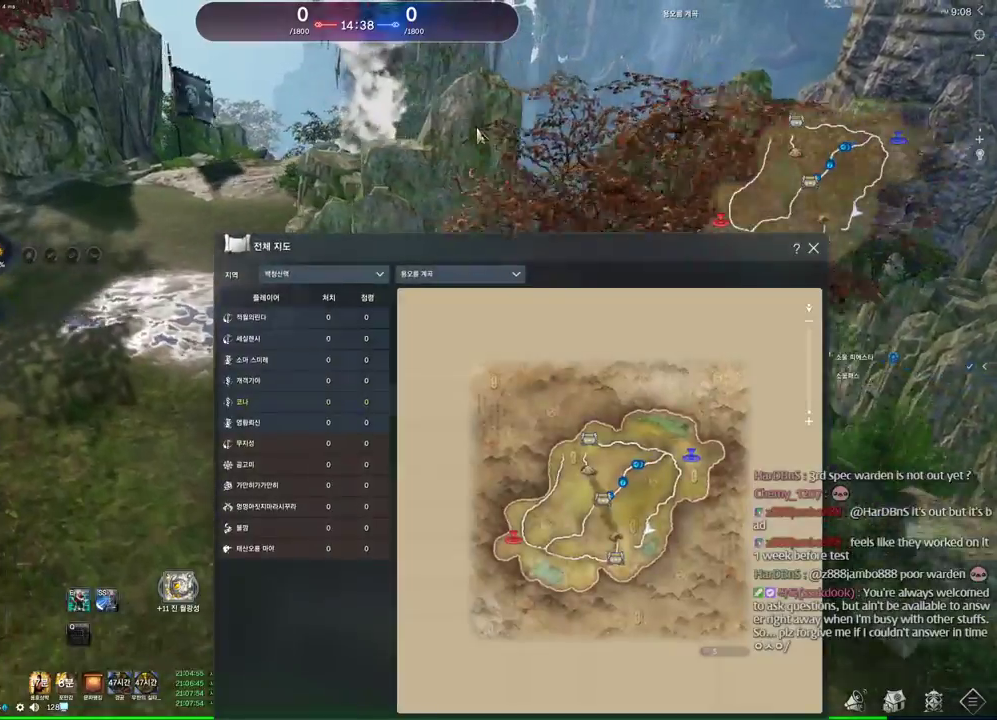
{"keys": ["a", "alt", "w"], "mouse": [], "events": [[167, "m", "down"], [267, "m", "up"], [500, "alt", "down"]]}
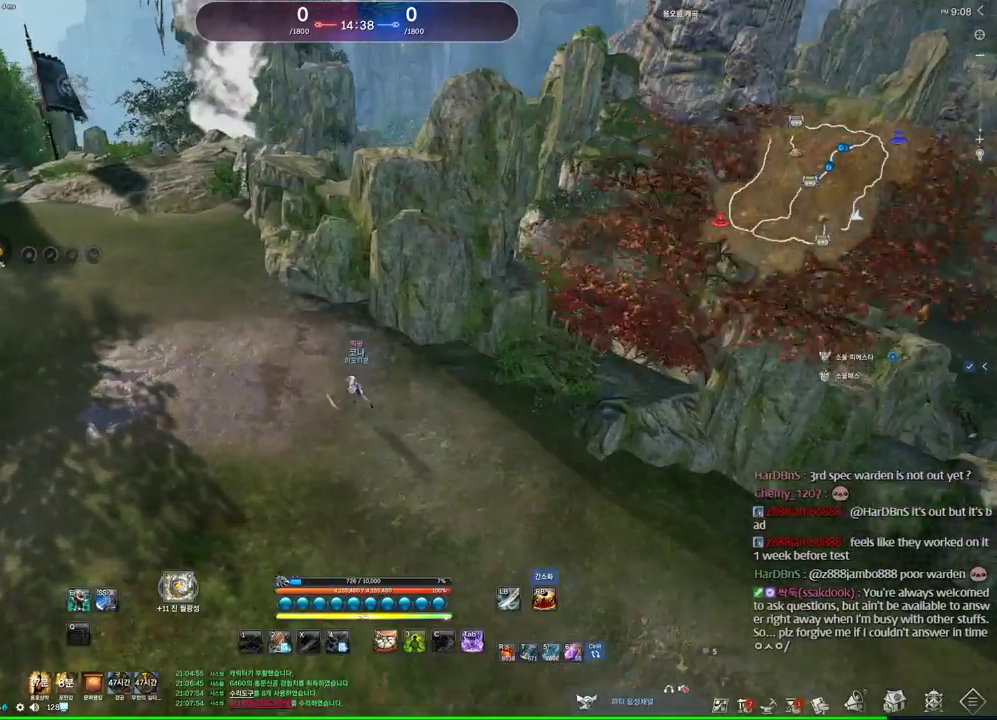
{"keys": ["a", "alt", "w"], "mouse": [], "events": []}
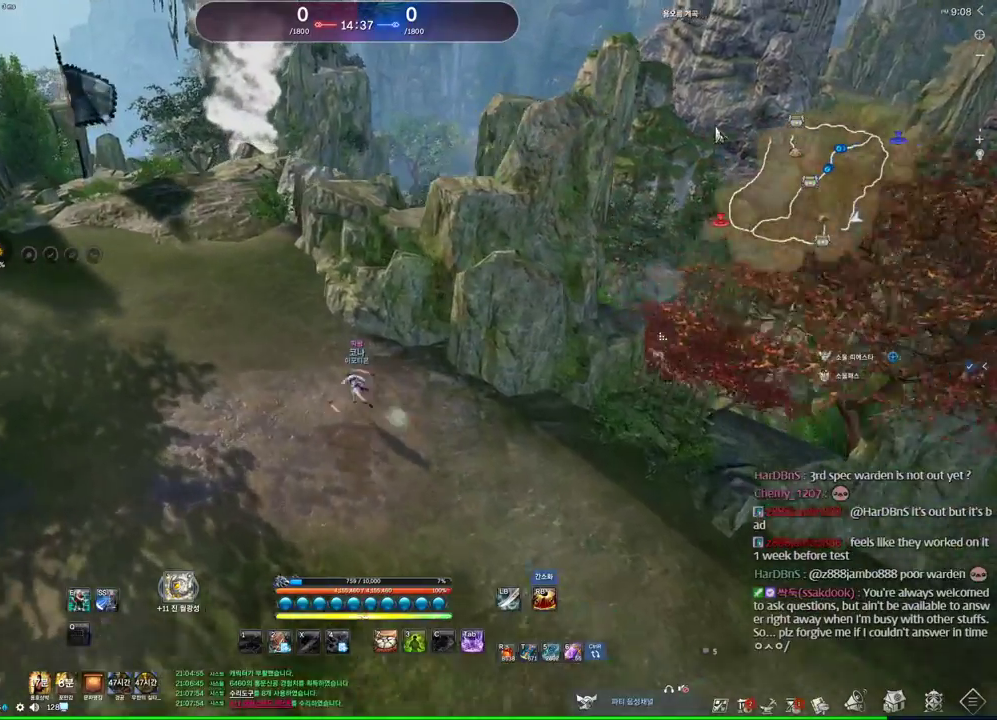
{"keys": ["a", "alt", "w"], "mouse": [], "events": []}
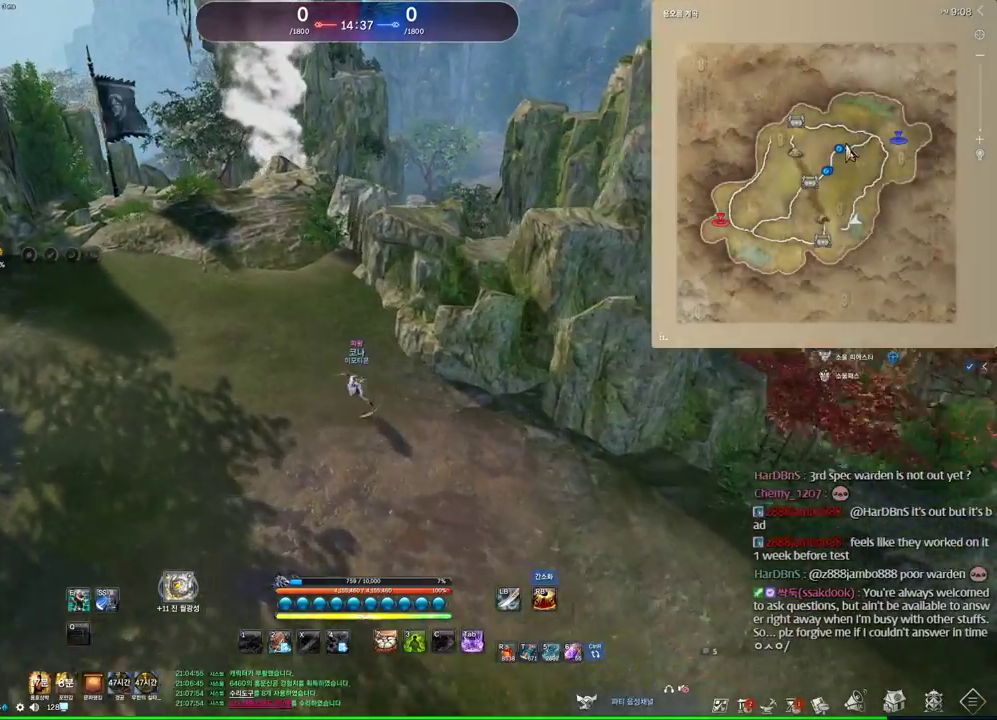
{"keys": ["a", "alt", "w"], "mouse": [], "events": []}
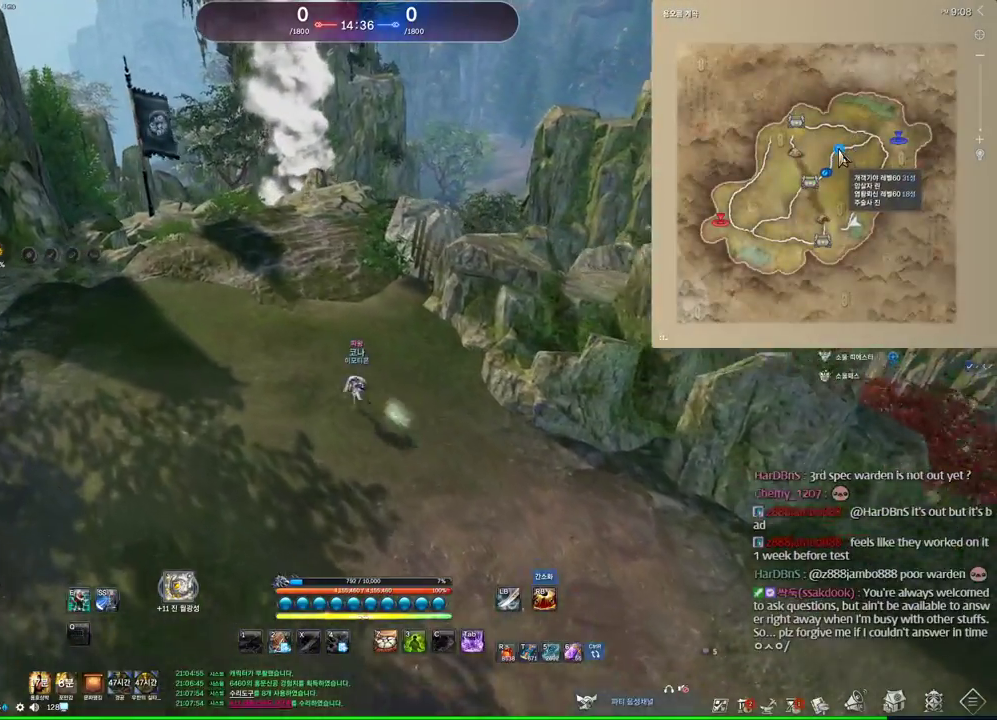
{"keys": ["alt", "w"], "mouse": ["left", "right"], "events": [[200, "a", "up"], [500, "mouse_left", "down"], [500, "mouse_right", "down"]]}
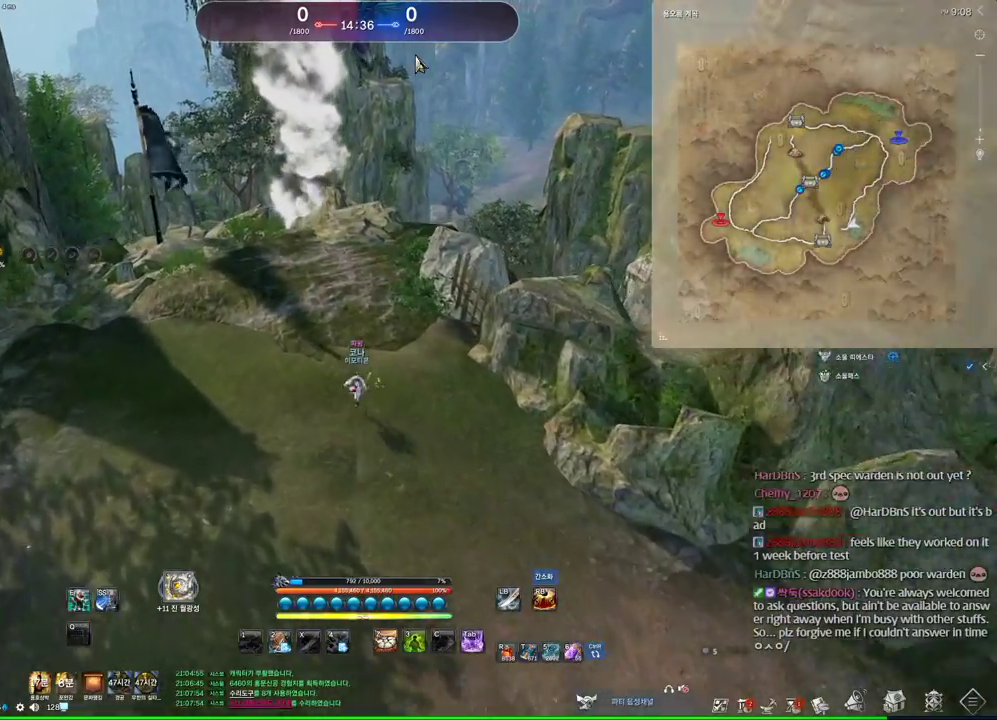
{"keys": ["alt", "w"], "mouse": [], "events": [[100, "mouse_left", "up"], [134, "mouse_right", "up"], [234, "mouse_left", "down"], [234, "mouse_right", "down"], [334, "mouse_left", "up"], [367, "mouse_right", "up"]]}
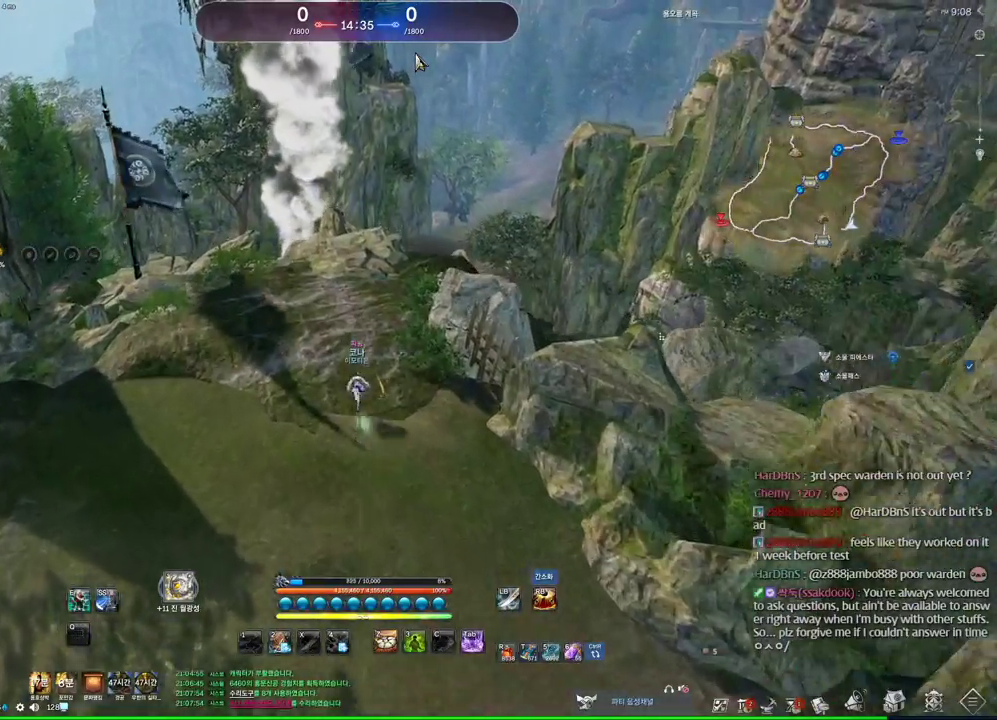
{"keys": ["w"], "mouse": [], "events": [[34, "alt", "up"]]}
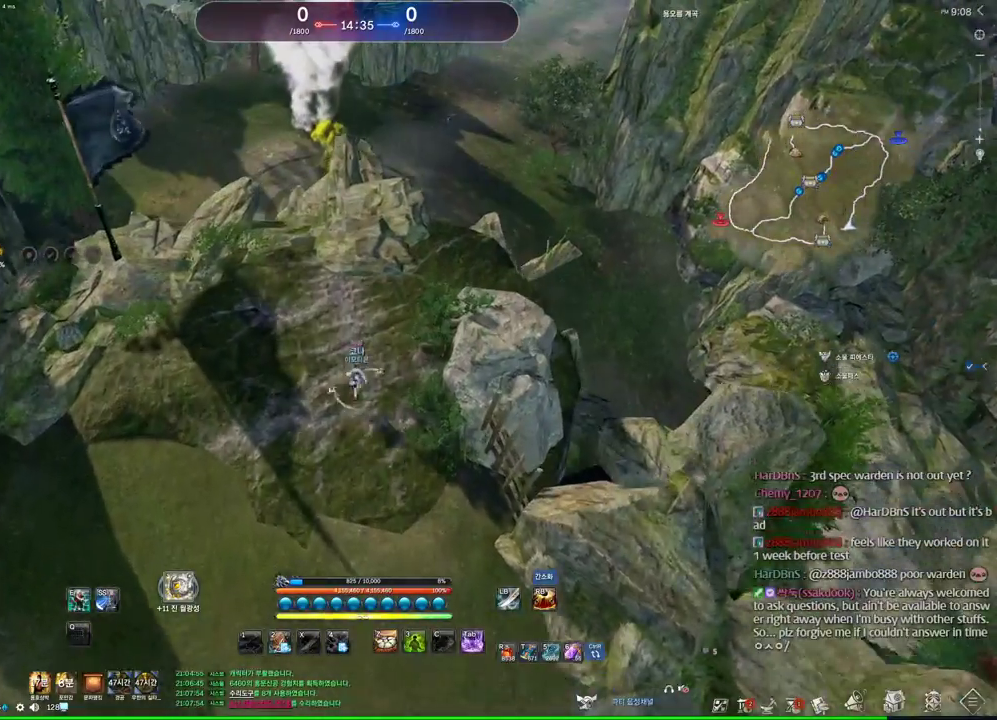
{"keys": ["a", "alt", "w"], "mouse": [], "events": [[400, "alt", "down"], [500, "a", "down"]]}
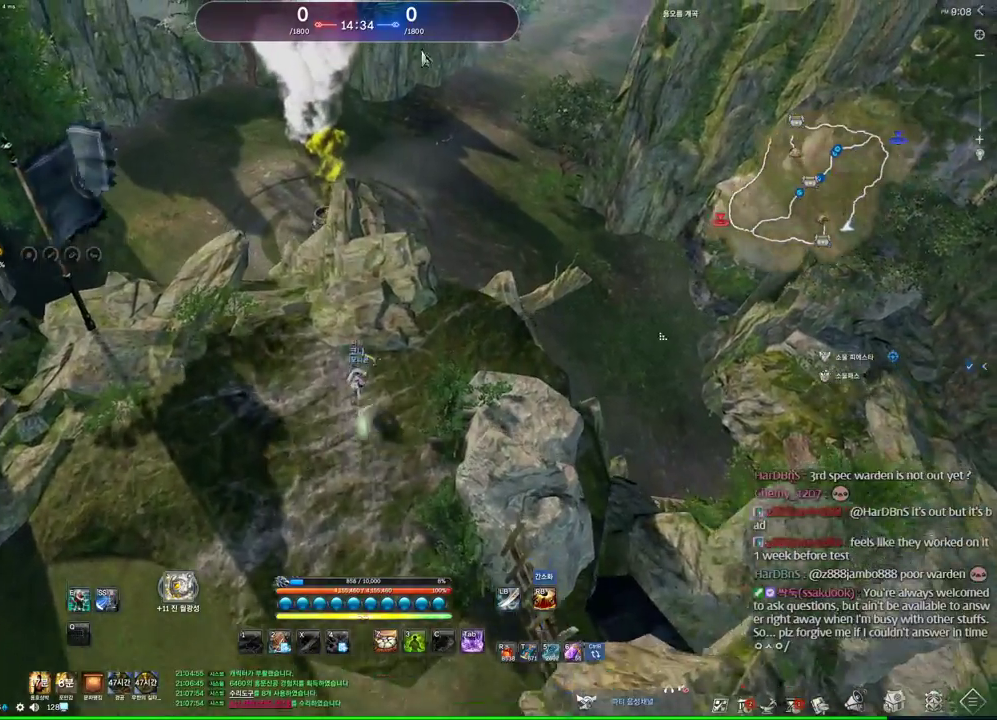
{"keys": ["alt", "w"], "mouse": [], "events": [[100, "a", "up"], [167, "mouse_left", "down"], [167, "mouse_right", "down"], [300, "mouse_left", "up"], [300, "mouse_right", "up"]]}
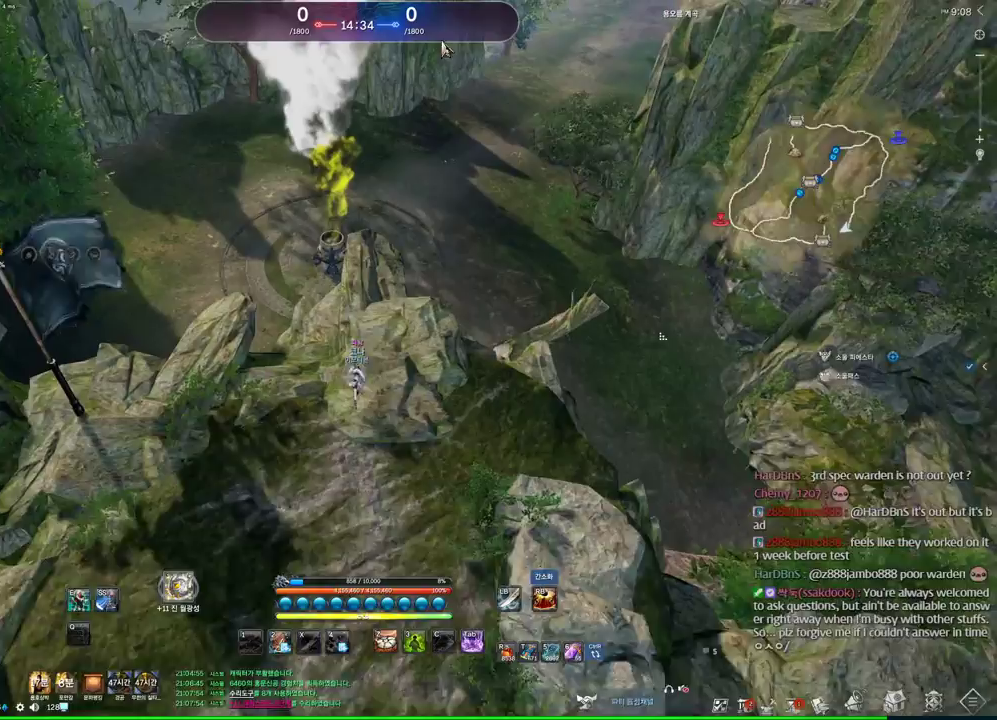
{"keys": ["w"], "mouse": [], "events": [[67, "alt", "up"]]}
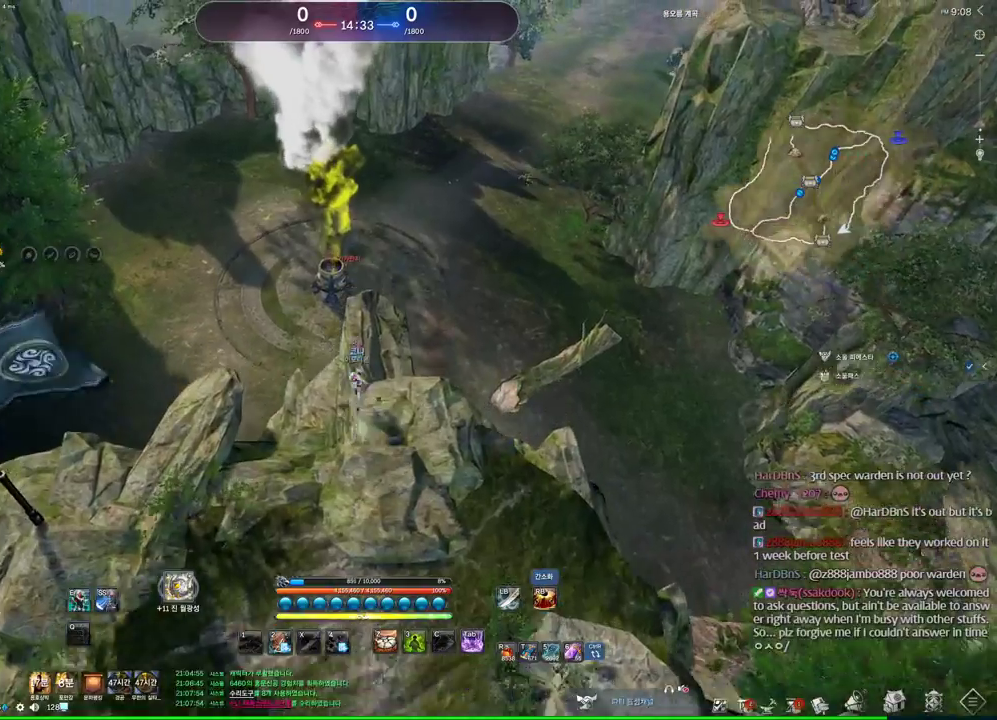
{"keys": ["w"], "mouse": [], "events": []}
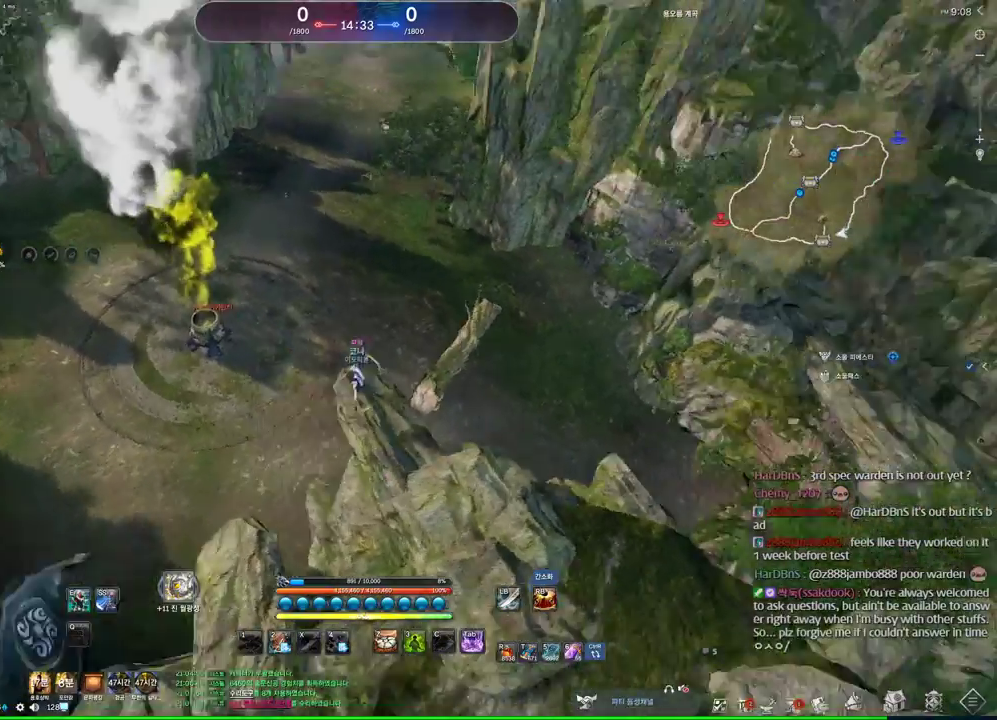
{"keys": ["w"], "mouse": [], "events": [[134, "space", "down"], [234, "space", "up"]]}
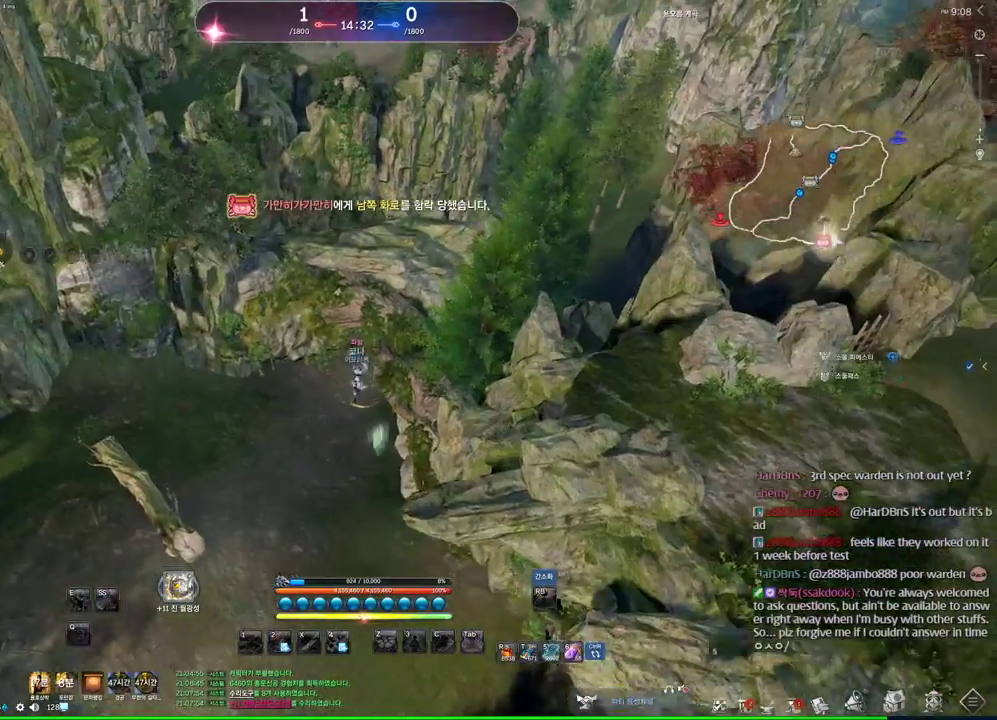
{"keys": ["w"], "mouse": [], "events": []}
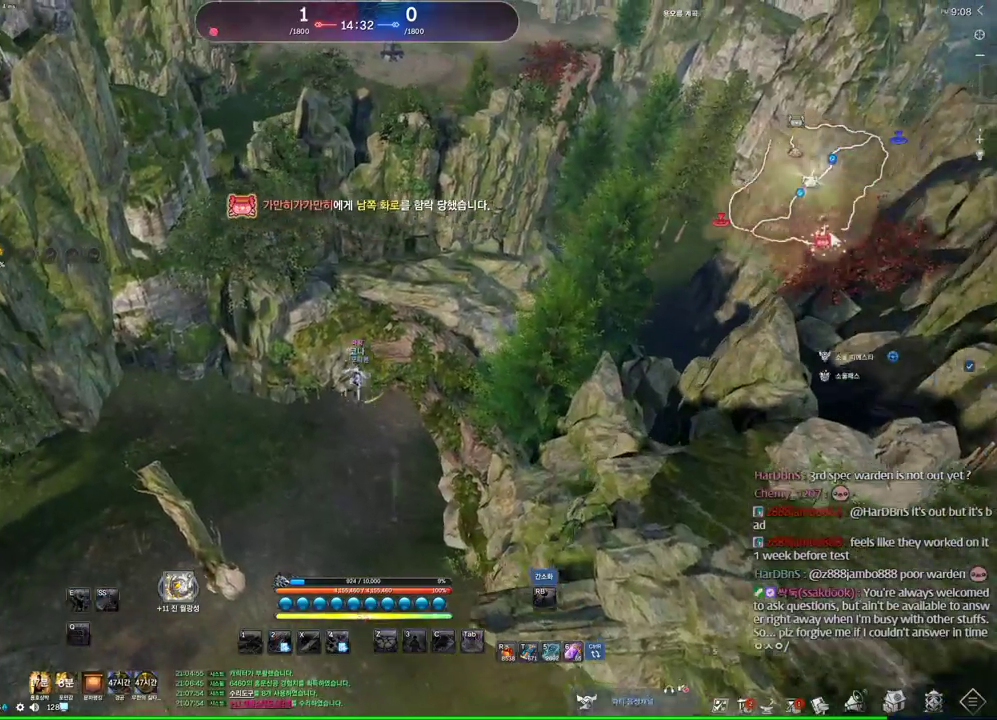
{"keys": ["w"], "mouse": ["right"], "events": [[34, "w", "up"], [134, "space", "down"], [234, "w", "down"], [267, "space", "up"], [300, "shift", "down"], [500, "mouse_right", "down"], [500, "shift", "up"]]}
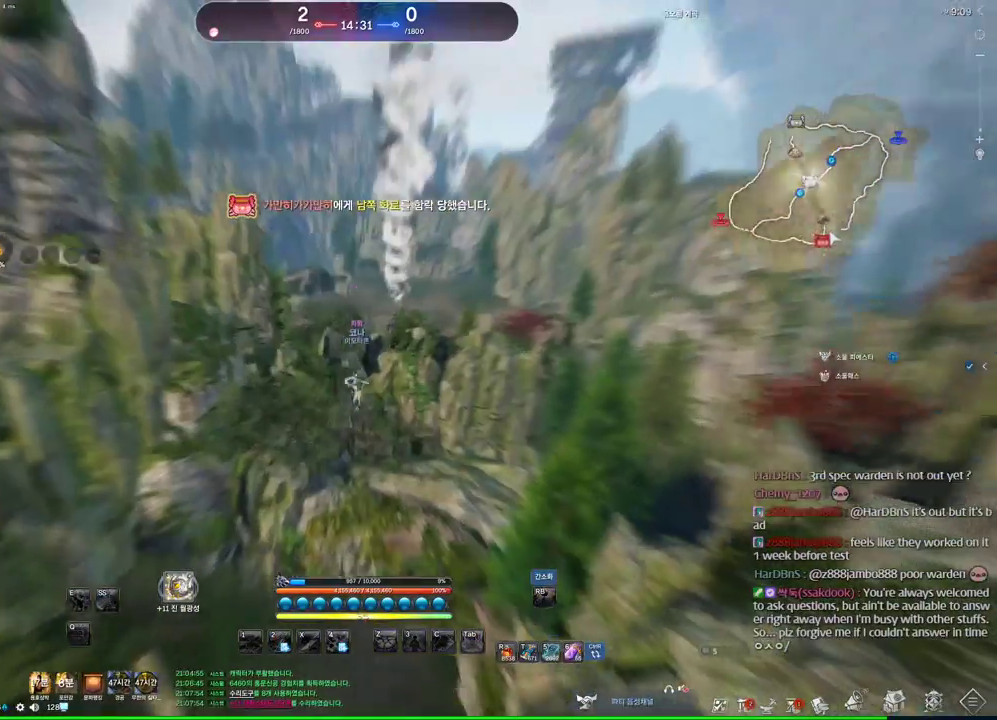
{"keys": ["alt", "w"], "mouse": [], "events": [[67, "mouse_left", "down"], [100, "alt", "down"], [167, "mouse_left", "up"], [167, "mouse_right", "up"]]}
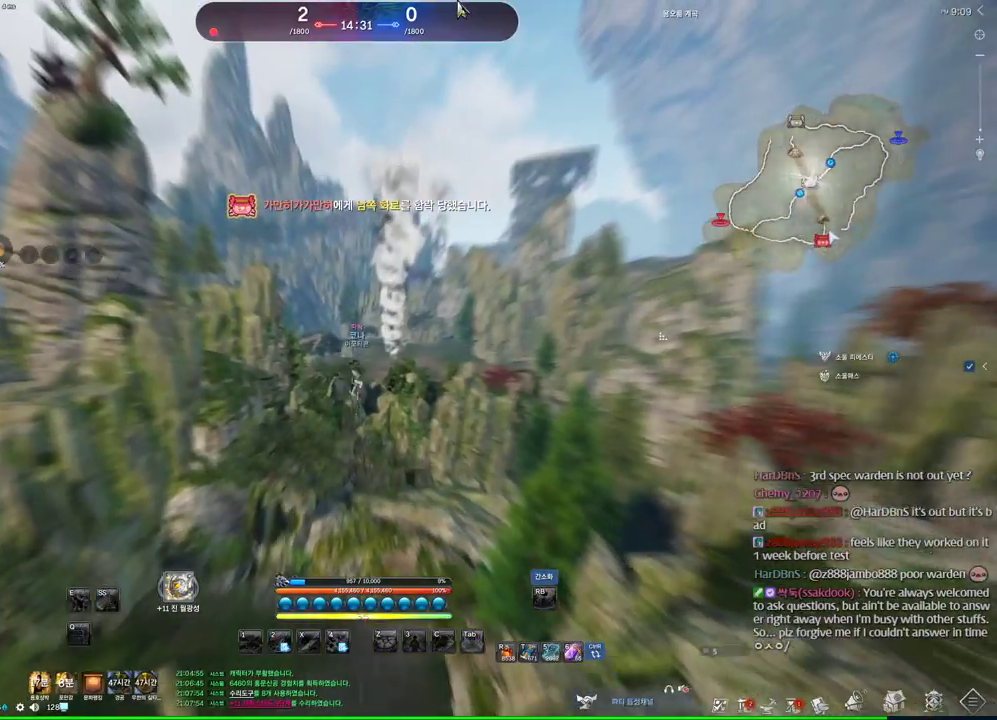
{"keys": ["alt", "w"], "mouse": [], "events": [[34, "mouse_left", "down"], [34, "mouse_right", "down"], [100, "mouse_left", "up"], [100, "mouse_right", "up"], [200, "mouse_left", "down"], [200, "mouse_right", "down"], [334, "mouse_left", "up"], [334, "mouse_right", "up"]]}
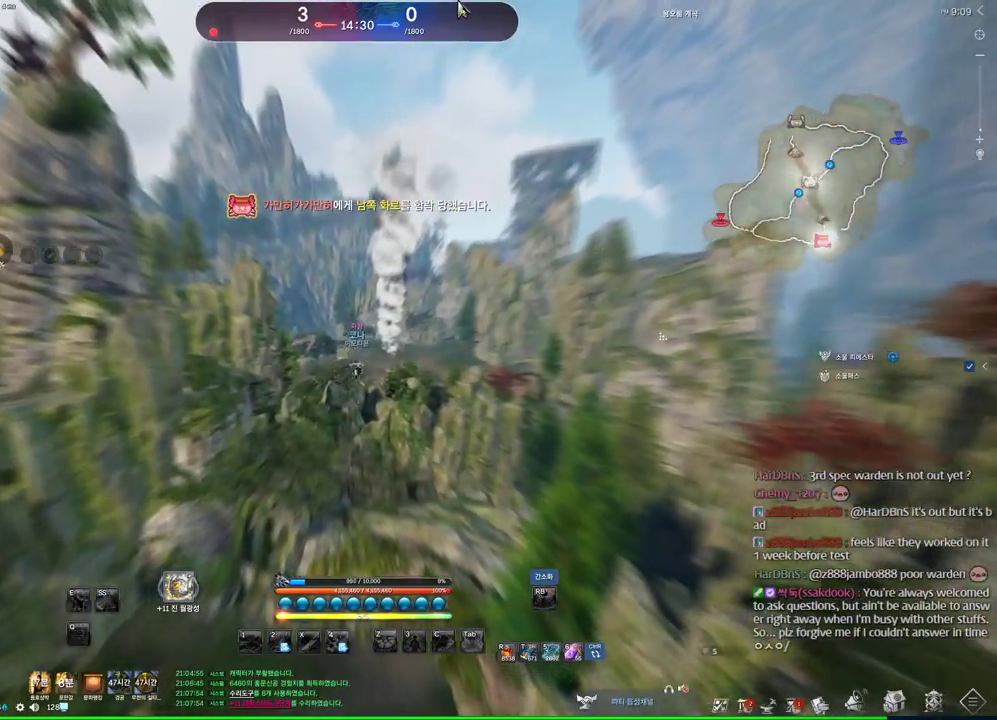
{"keys": ["alt", "w"], "mouse": [], "events": []}
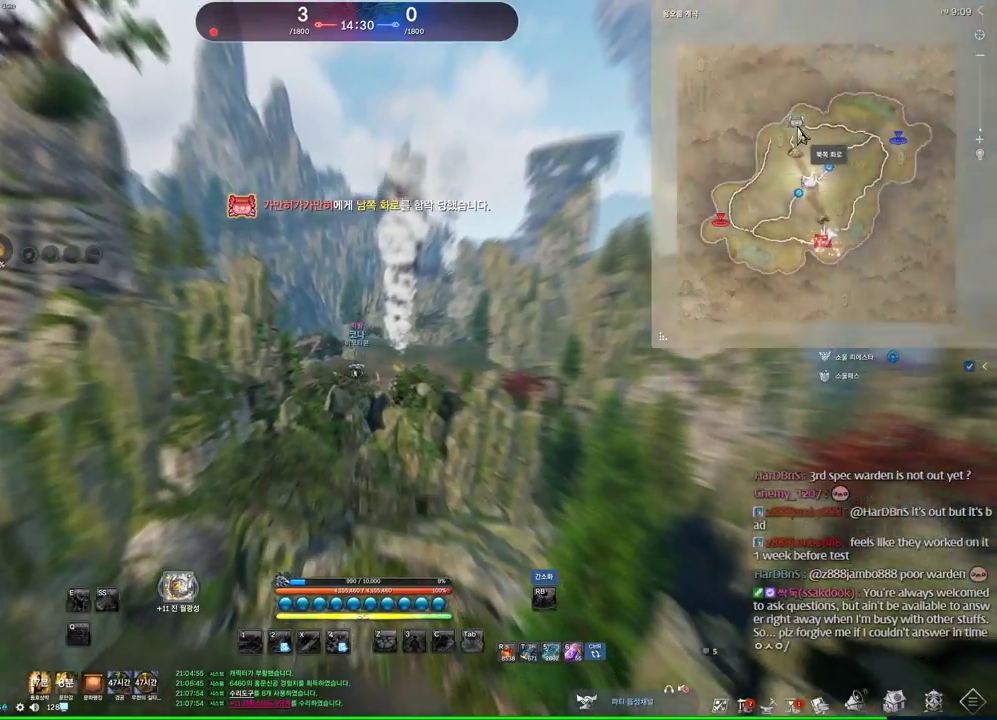
{"keys": ["alt", "w"], "mouse": [], "events": []}
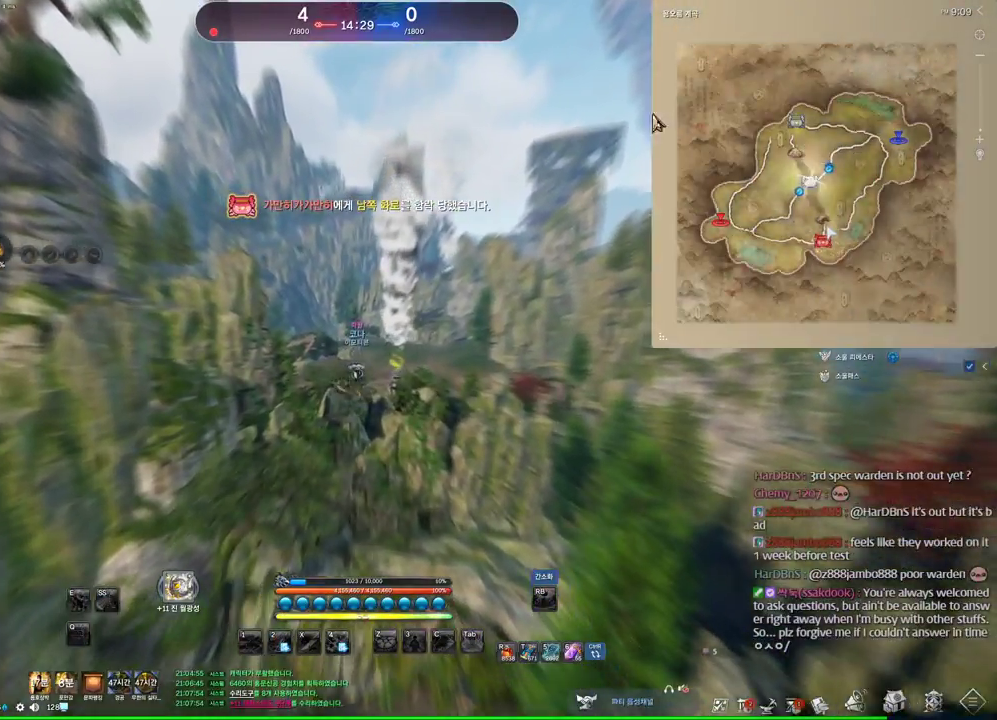
{"keys": ["alt", "w"], "mouse": [], "events": [[200, "mouse_left", "down"], [200, "mouse_right", "down"], [367, "mouse_left", "up"], [367, "mouse_right", "up"]]}
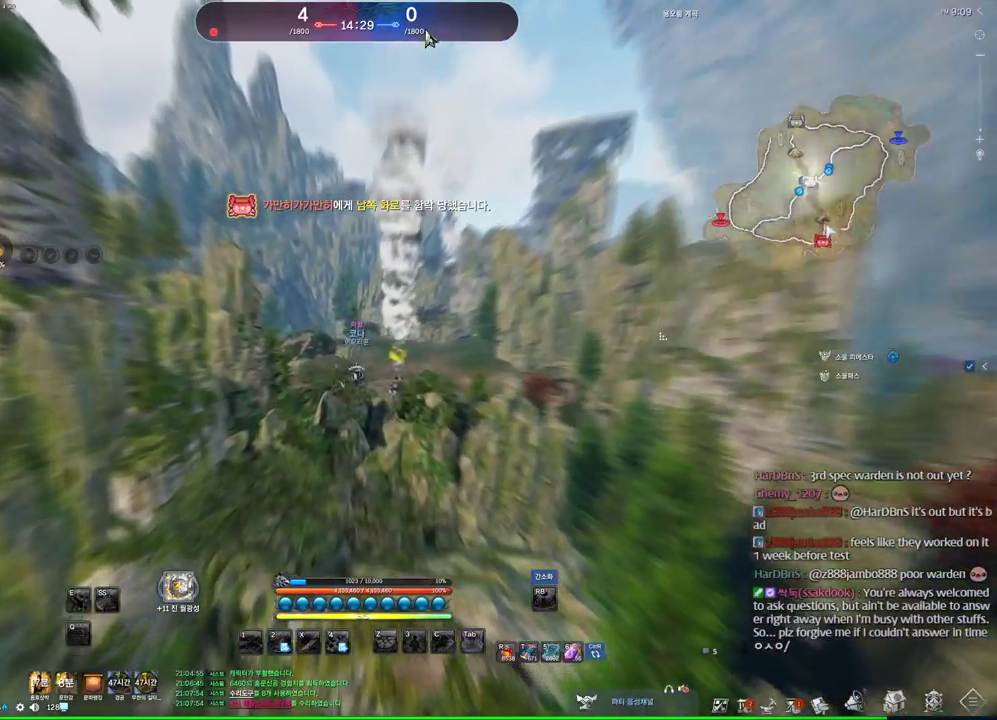
{"keys": ["alt", "w"], "mouse": [], "events": [[67, "mouse_right", "down"], [134, "mouse_left", "down"], [234, "mouse_left", "up"], [234, "mouse_right", "up"], [267, "mouse_left", "down"], [267, "mouse_right", "down"], [400, "mouse_left", "up"], [400, "mouse_right", "up"]]}
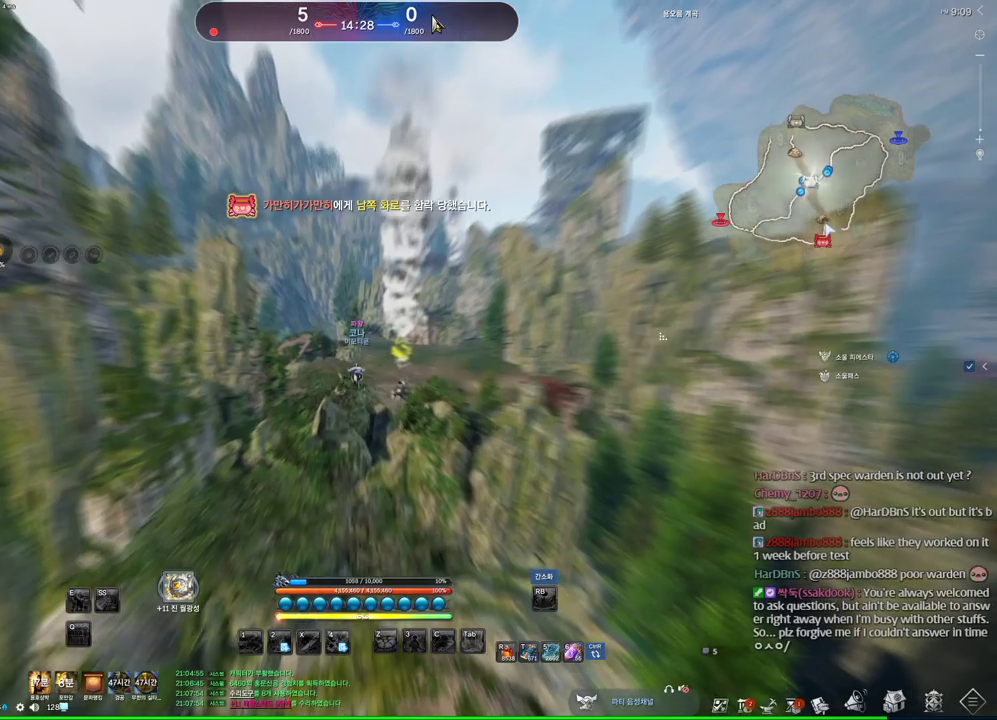
{"keys": ["m", "w"], "mouse": [], "events": [[100, "mouse_left", "down"], [167, "mouse_right", "down"], [234, "mouse_left", "up"], [300, "mouse_right", "up"], [334, "alt", "up"], [434, "m", "down"]]}
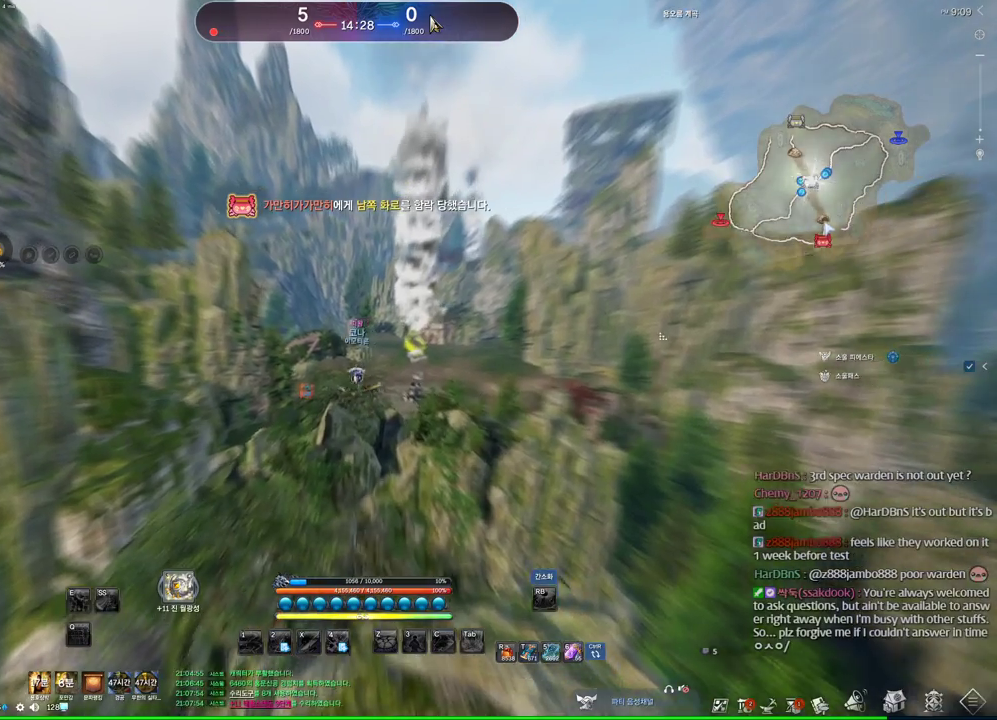
{"keys": ["w"], "mouse": [], "events": [[100, "m", "up"], [400, "mouse_left", "down"], [400, "mouse_right", "down"], [500, "mouse_left", "up"], [500, "mouse_right", "up"]]}
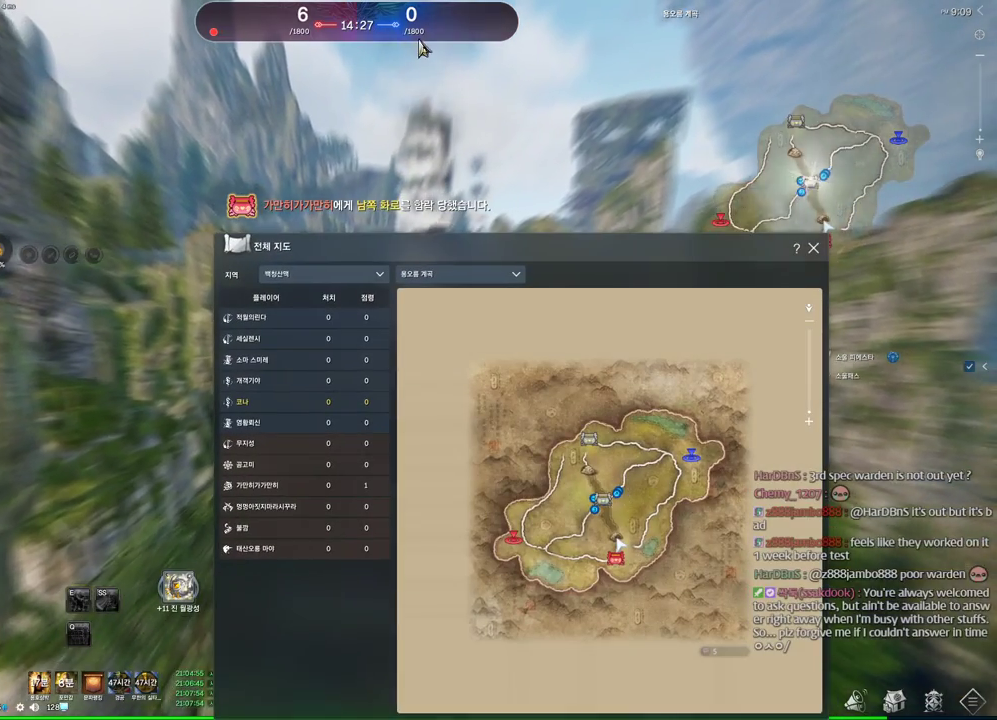
{"keys": ["w"], "mouse": [], "events": [[234, "mouse_left", "down"], [234, "mouse_right", "down"], [334, "mouse_right", "up"], [367, "mouse_left", "up"], [400, "mouse_left", "down"], [400, "mouse_right", "down"], [500, "mouse_left", "up"], [500, "mouse_right", "up"]]}
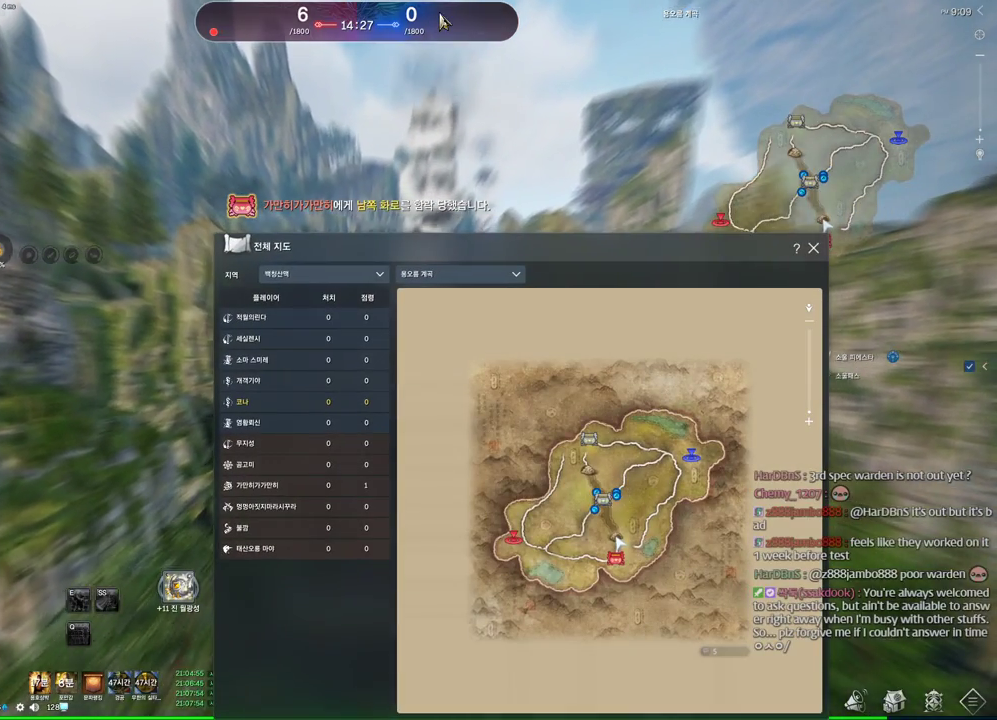
{"keys": ["w"], "mouse": [], "events": []}
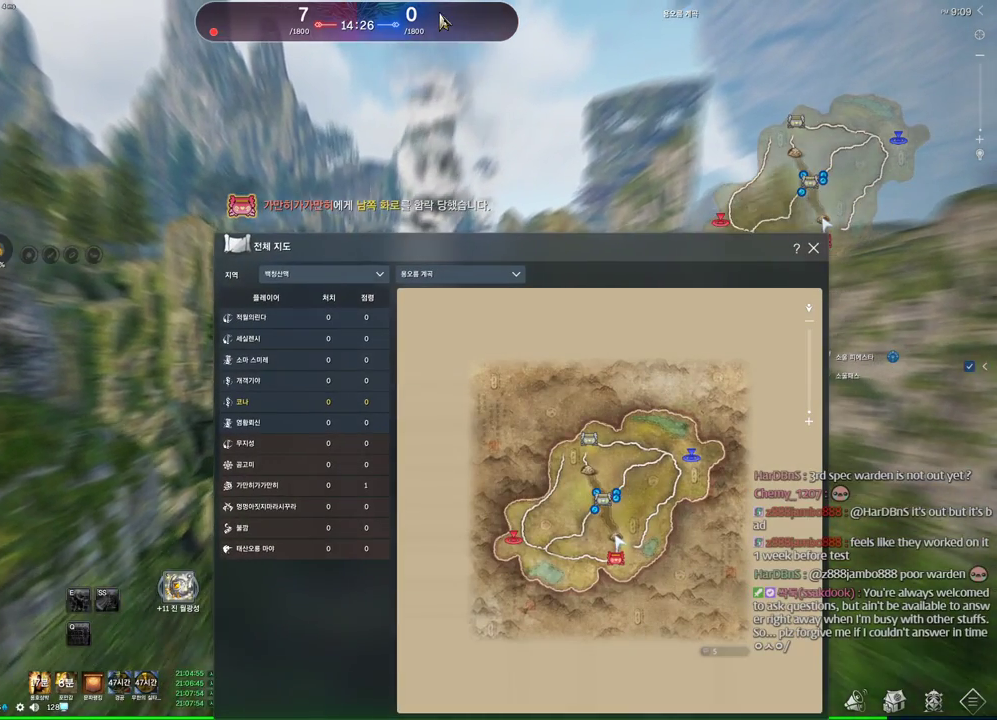
{"keys": ["alt", "w"], "mouse": [], "events": [[34, "m", "down"], [134, "m", "up"], [334, "alt", "down"]]}
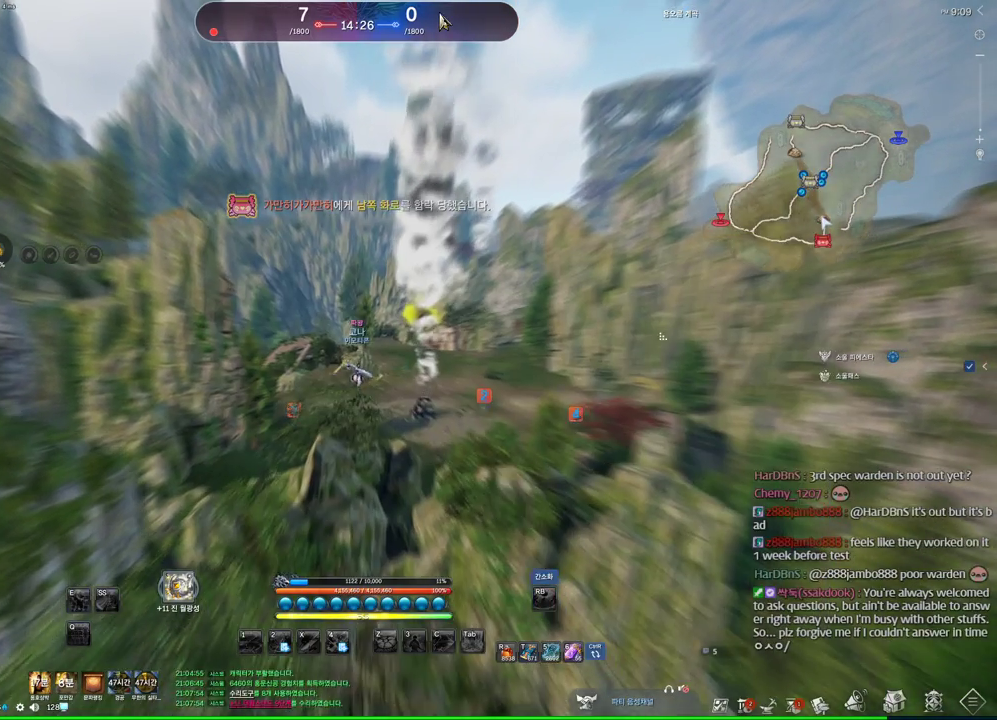
{"keys": ["alt", "w"], "mouse": ["right"], "events": [[300, "mouse_left", "down"], [300, "mouse_right", "down"], [467, "mouse_left", "up"]]}